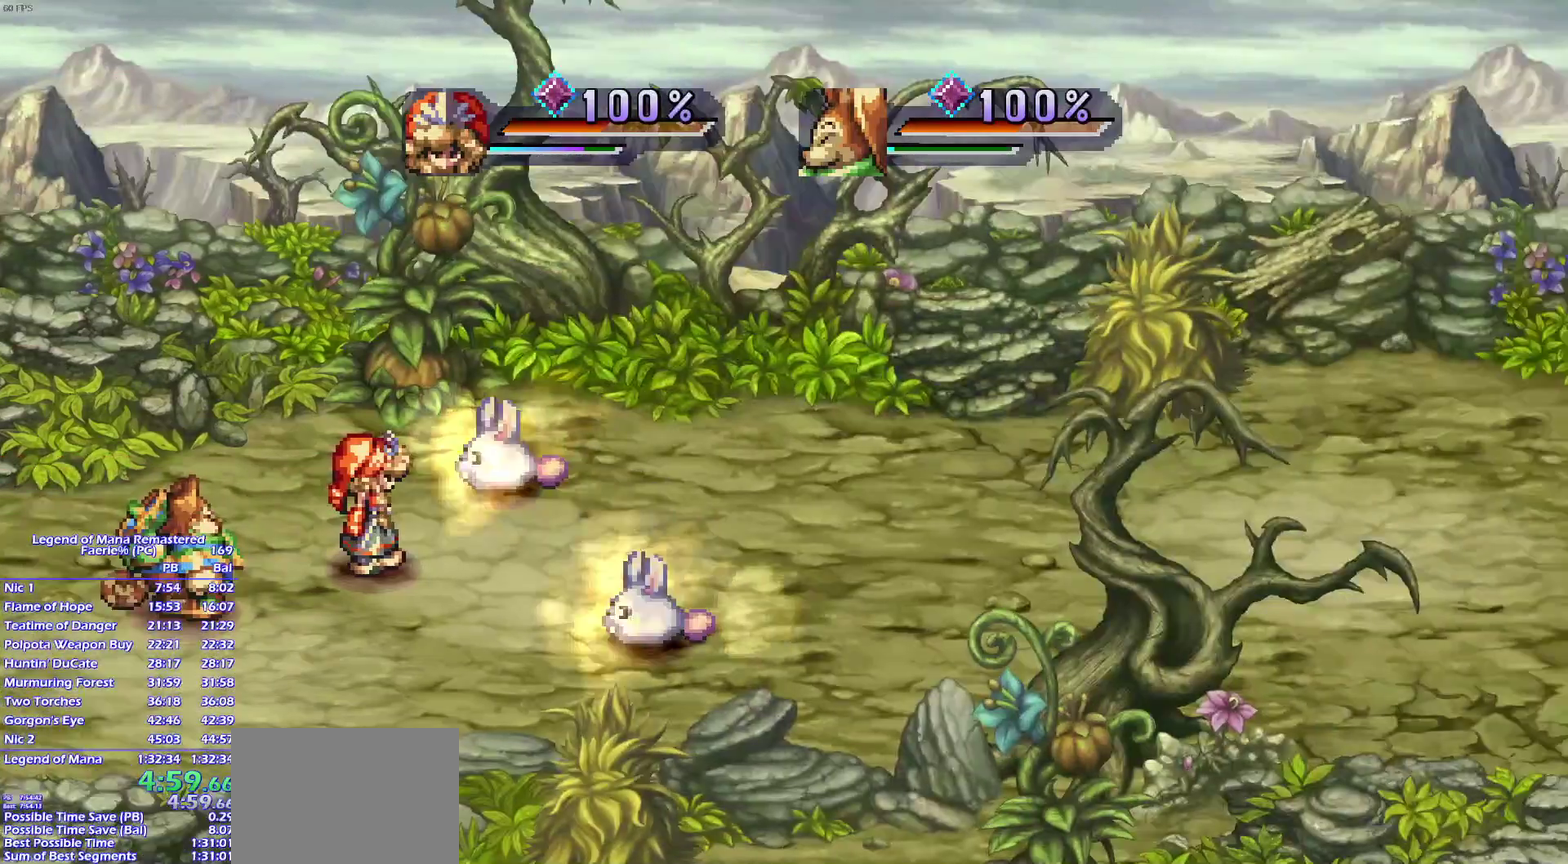
Gameplay with a controller (PlayStation layout); each line is a JSON object with the inputs held at the frame after it. "events" lists button and stick changes between this image and that frame as [ms after this image, input, new state], when the widget could be followed in between. Not read: L3 R3 START.
{"buttons": [], "left_stick": "up-left", "right_stick": "center", "events": []}
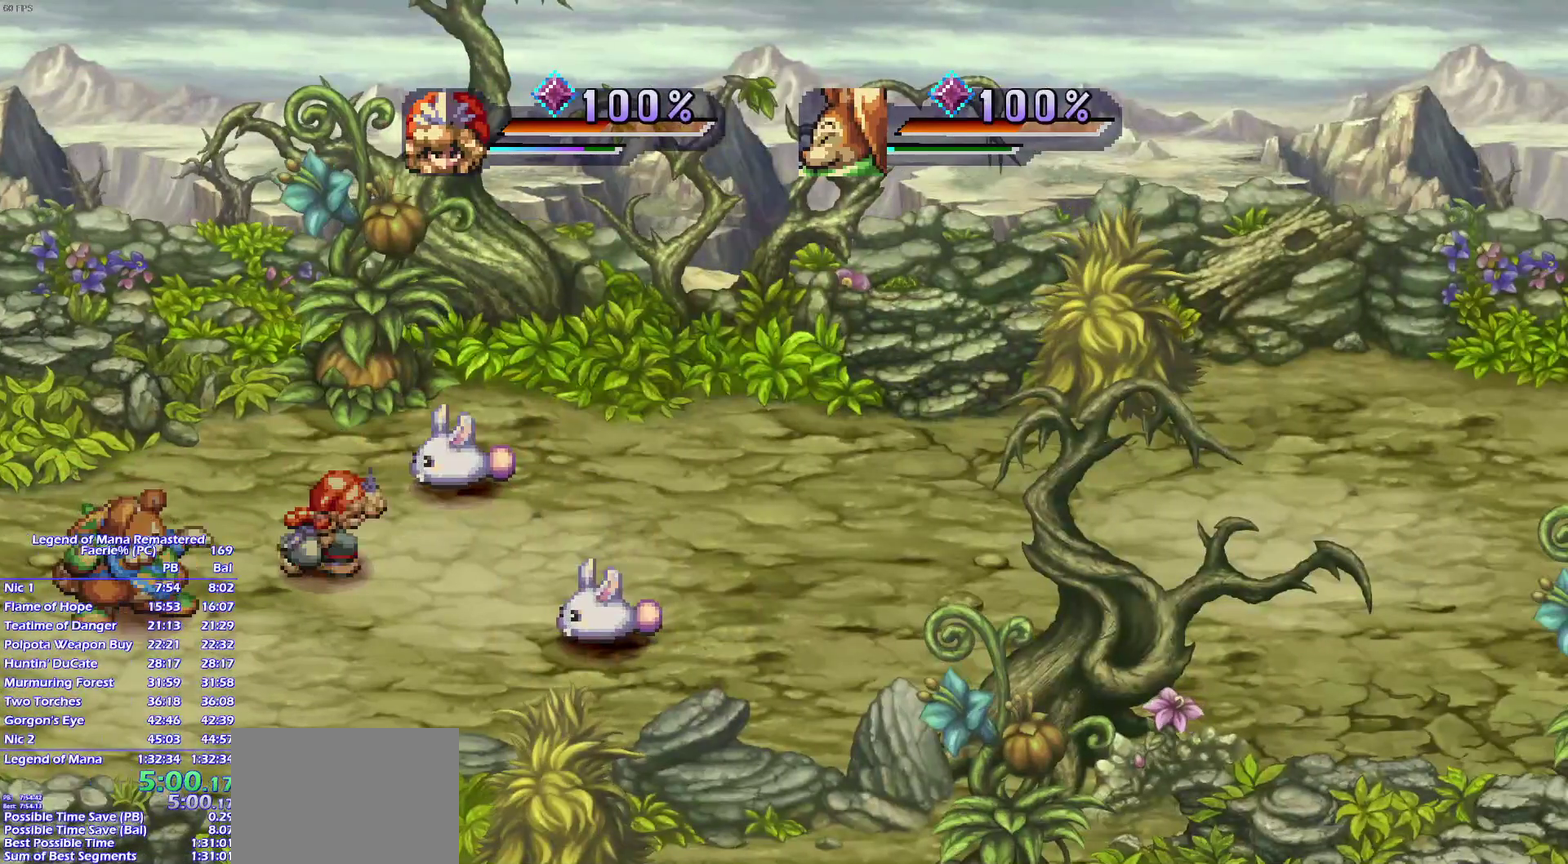
{"buttons": [], "left_stick": "up-left", "right_stick": "center", "events": []}
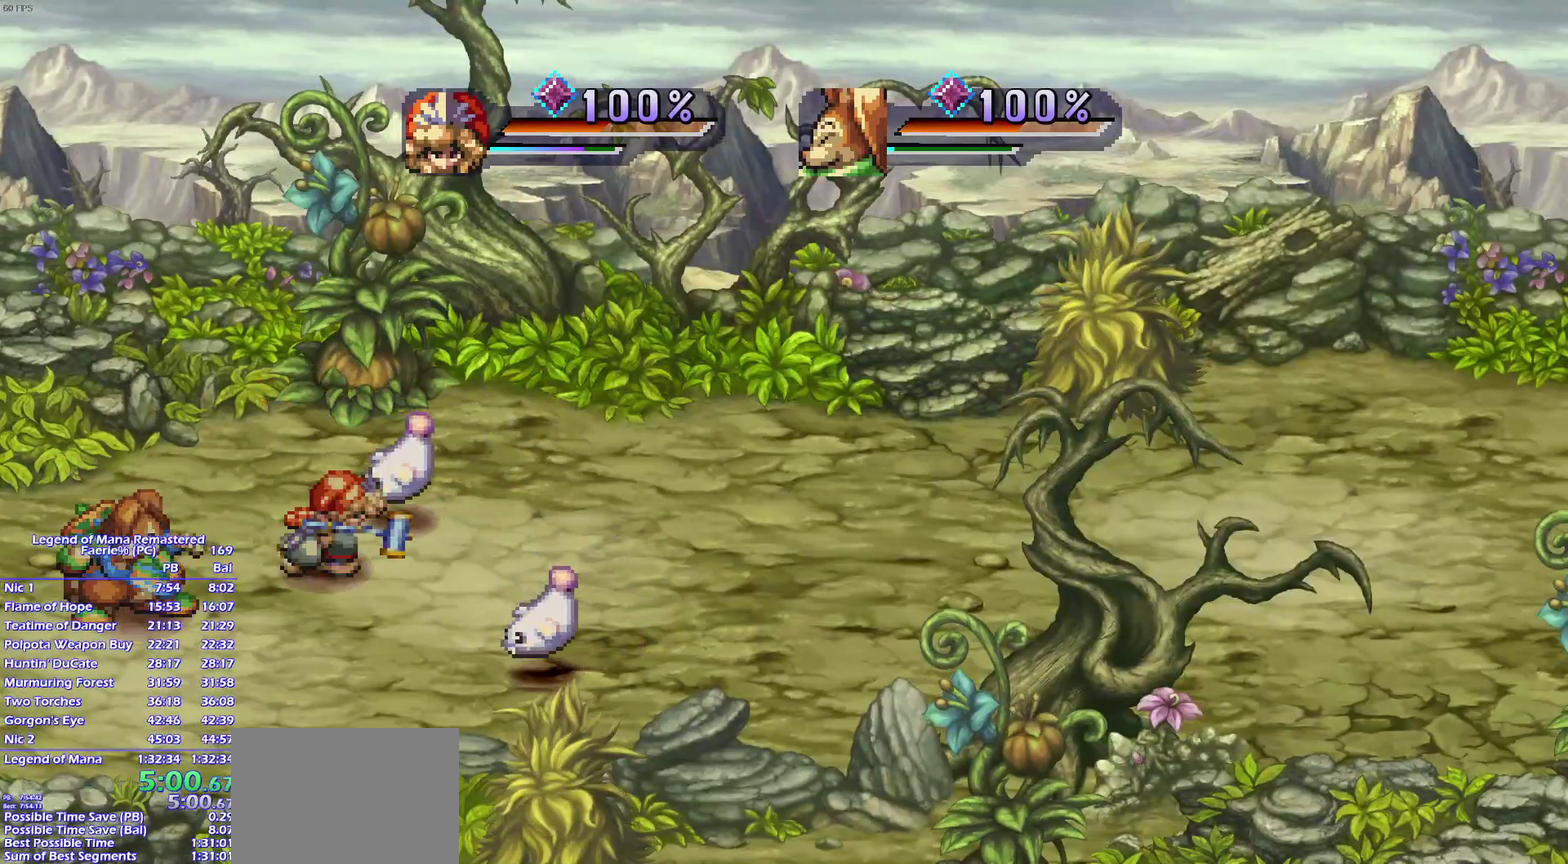
{"buttons": ["SQUARE", "TRIANGLE"], "left_stick": "center", "right_stick": "center", "events": [[50, "left_stick", "center"], [100, "TRIANGLE", "down"], [200, "SQUARE", "down"], [250, "TRIANGLE", "up"], [500, "TRIANGLE", "down"]]}
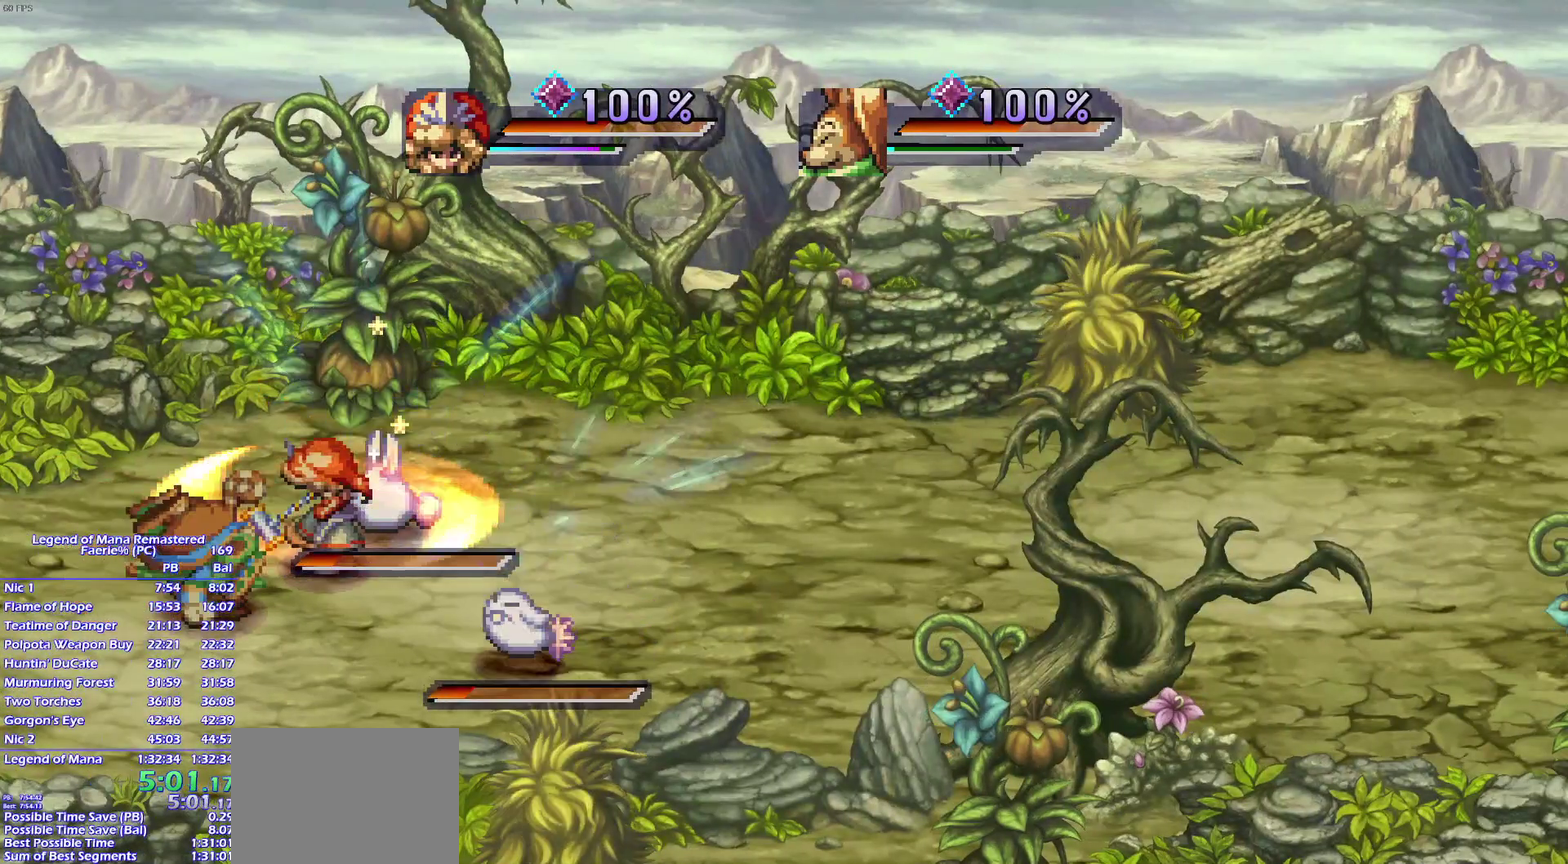
{"buttons": ["SQUARE"], "left_stick": "center", "right_stick": "center", "events": [[100, "TRIANGLE", "up"]]}
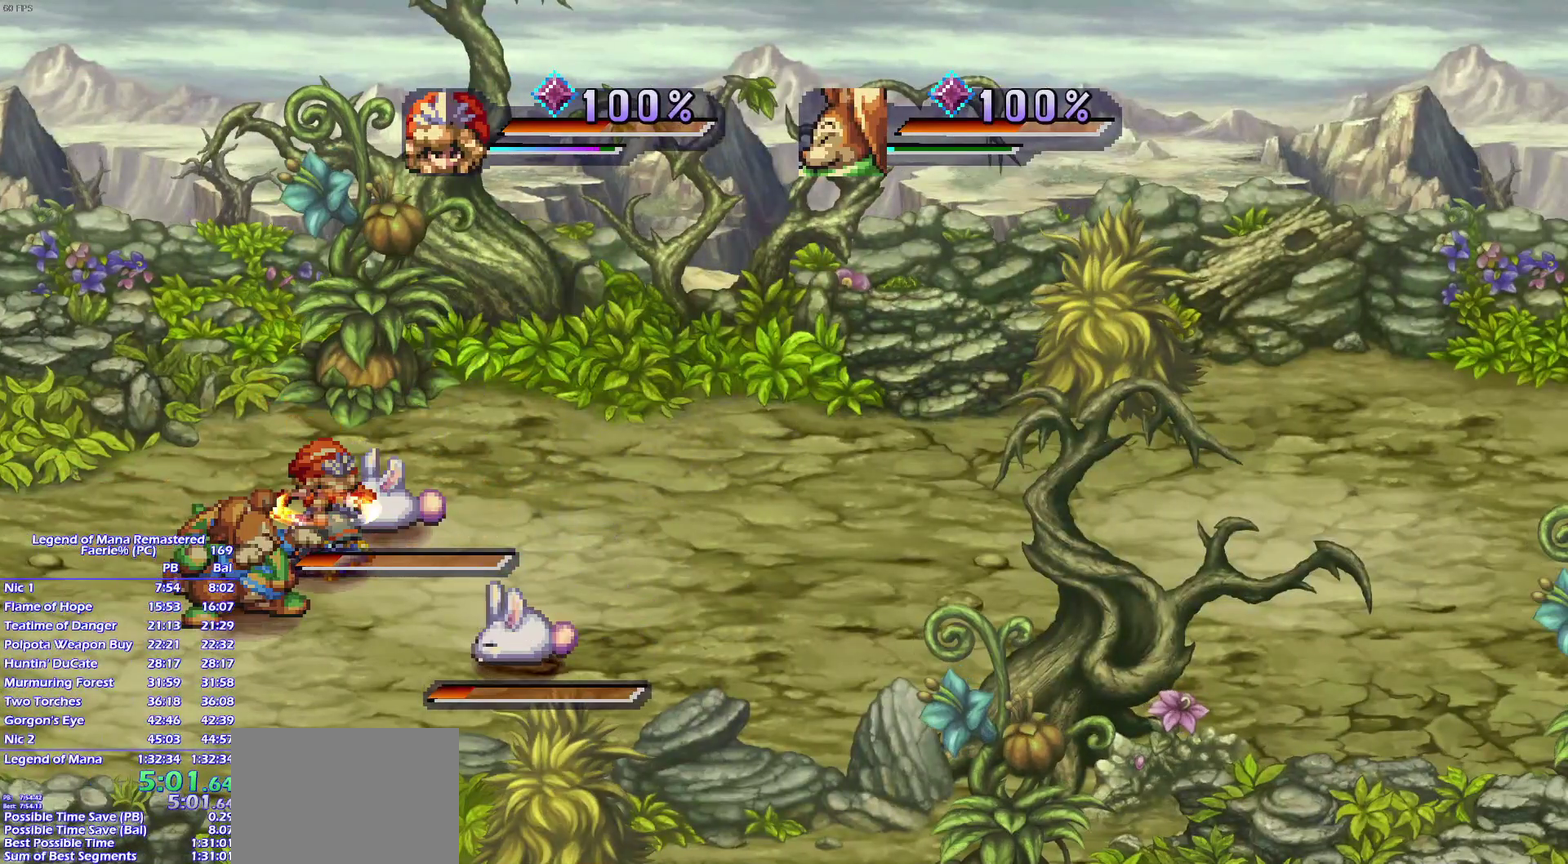
{"buttons": ["SQUARE"], "left_stick": "center", "right_stick": "center", "events": [[100, "TRIANGLE", "down"], [183, "TRIANGLE", "up"]]}
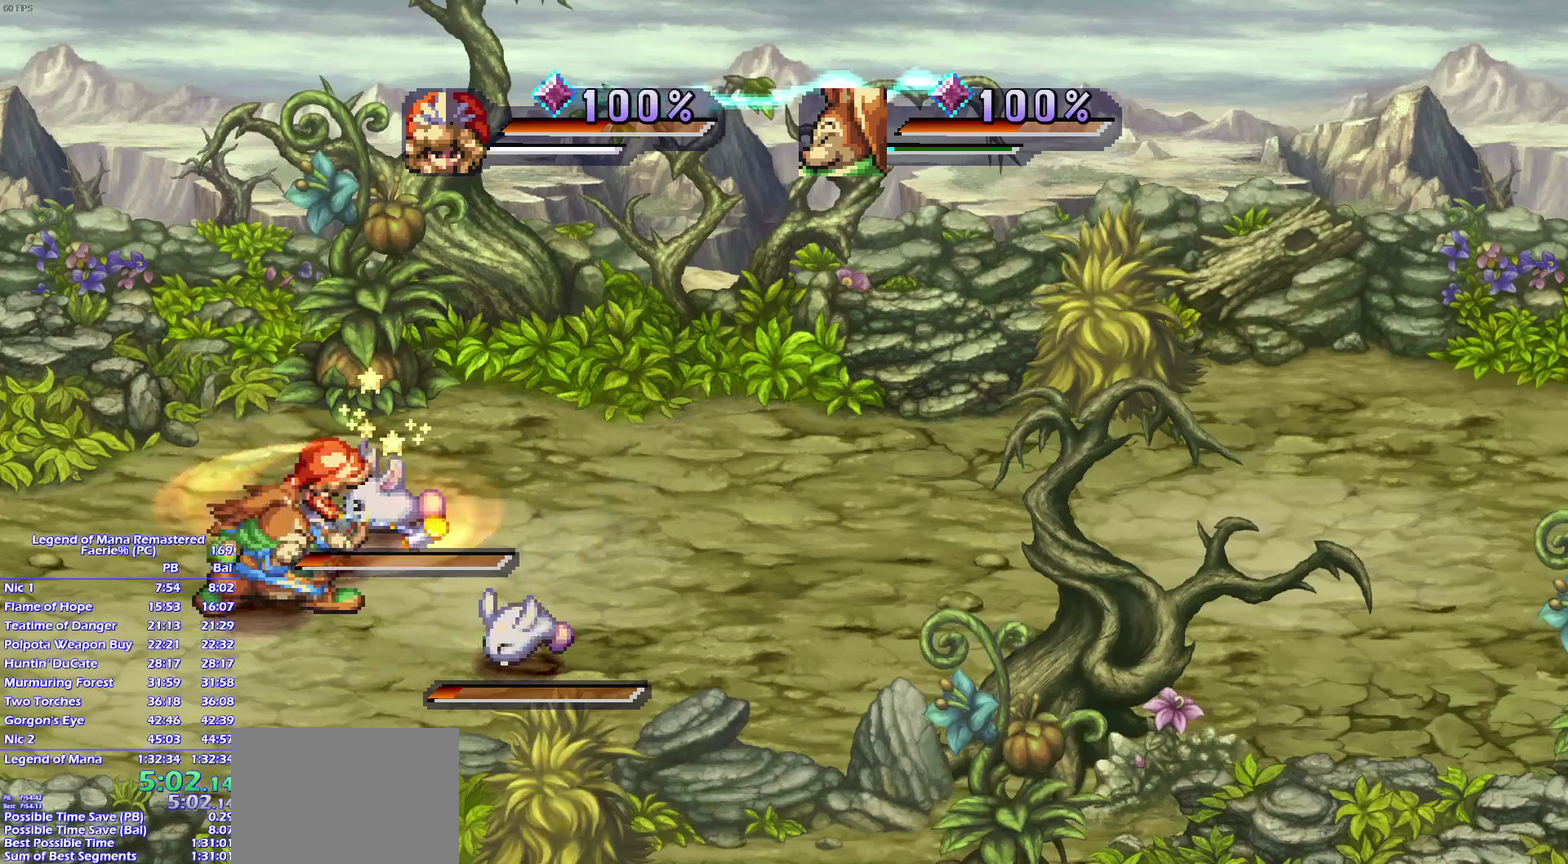
{"buttons": ["SQUARE"], "left_stick": "center", "right_stick": "center", "events": [[317, "TRIANGLE", "down"], [400, "TRIANGLE", "up"]]}
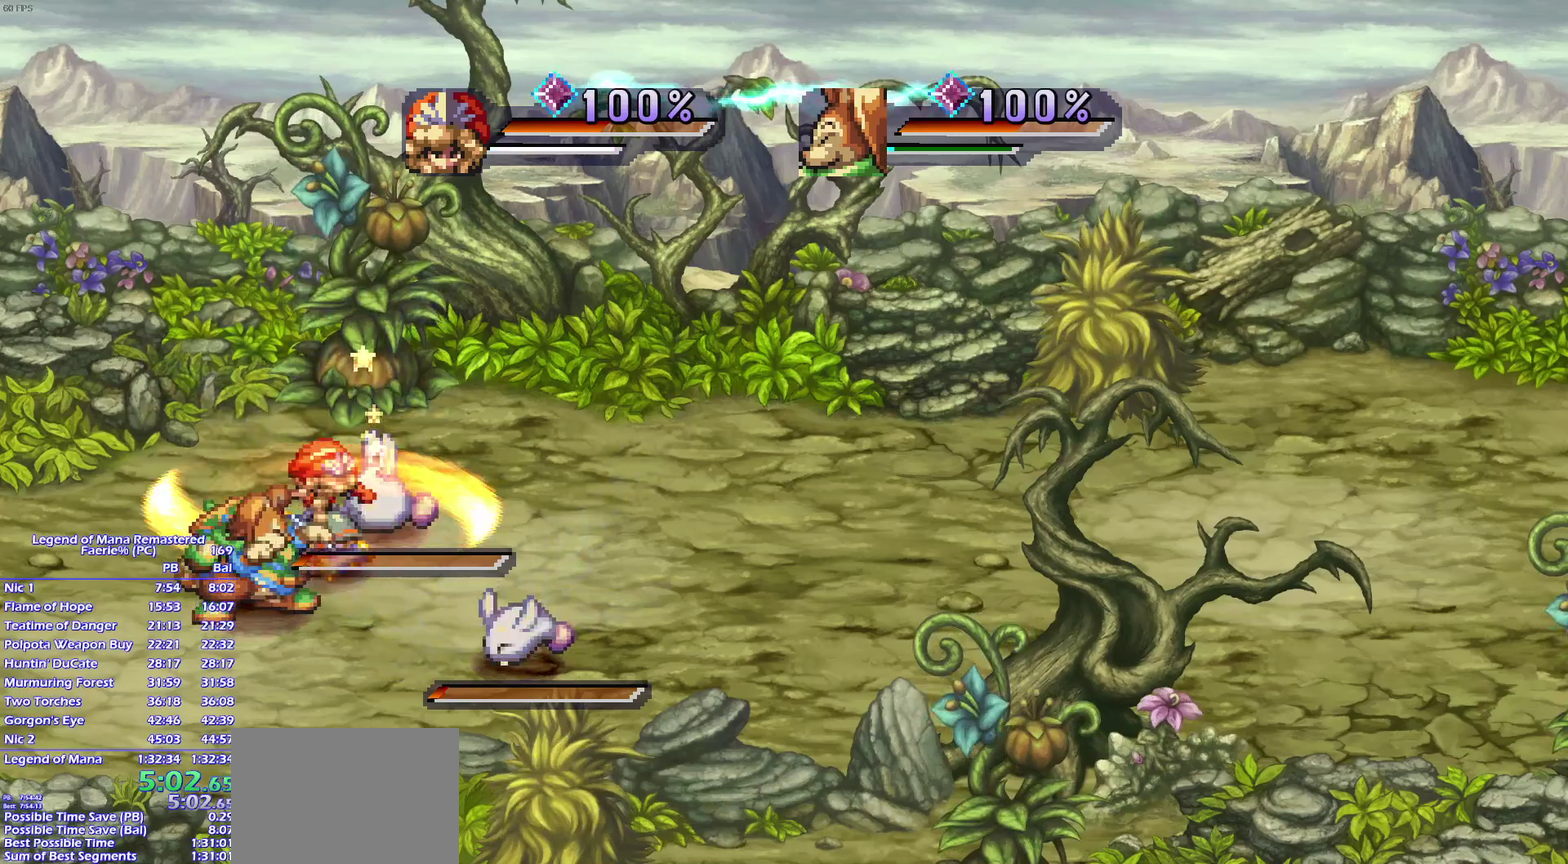
{"buttons": ["SQUARE"], "left_stick": "center", "right_stick": "center", "events": []}
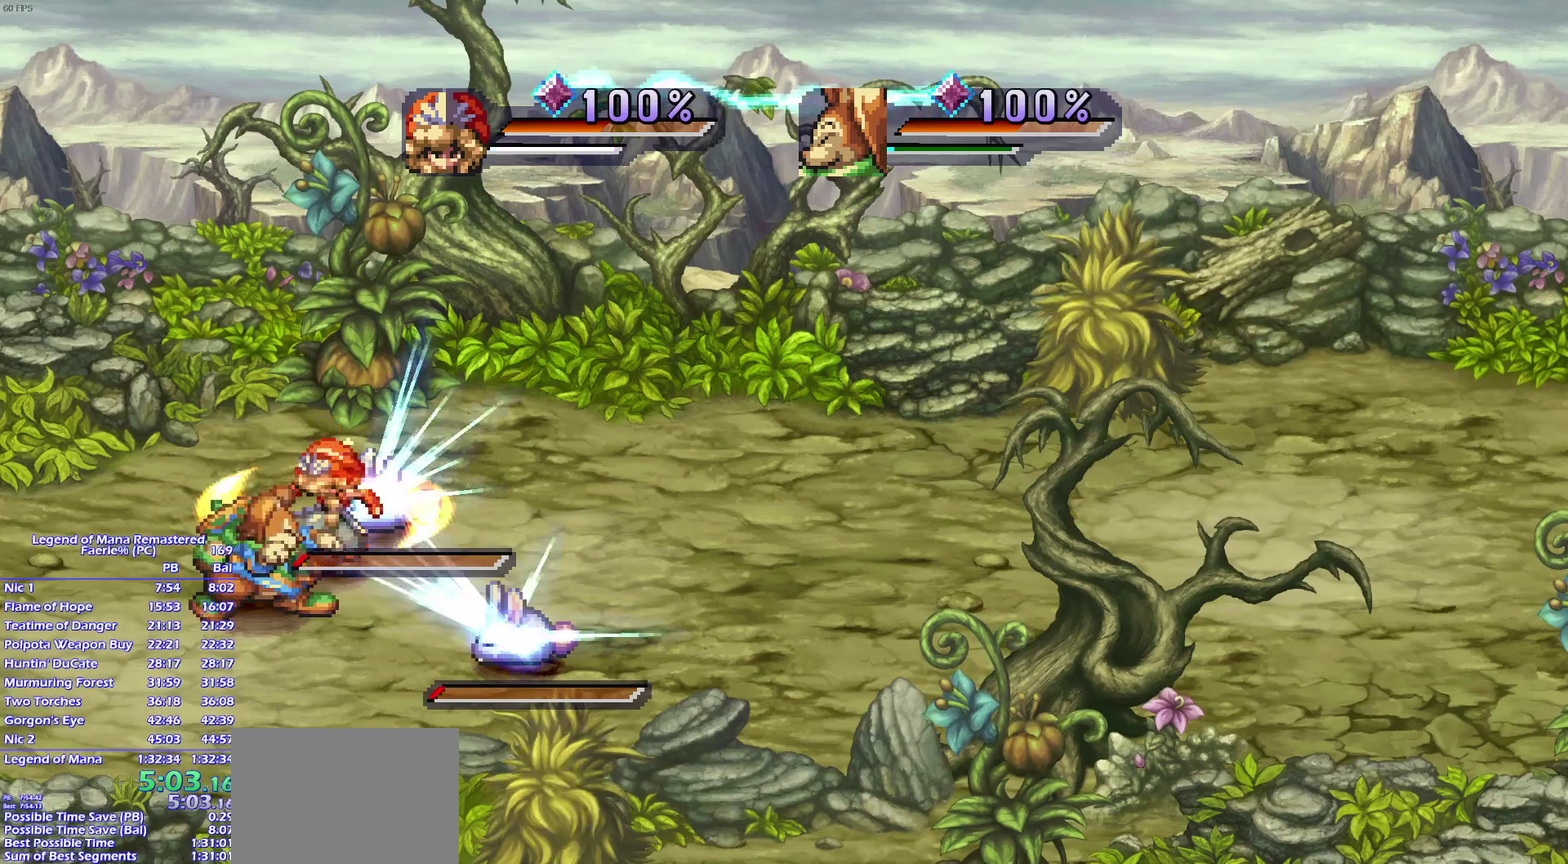
{"buttons": ["SQUARE"], "left_stick": "center", "right_stick": "center", "events": [[83, "TRIANGLE", "down"], [167, "TRIANGLE", "up"]]}
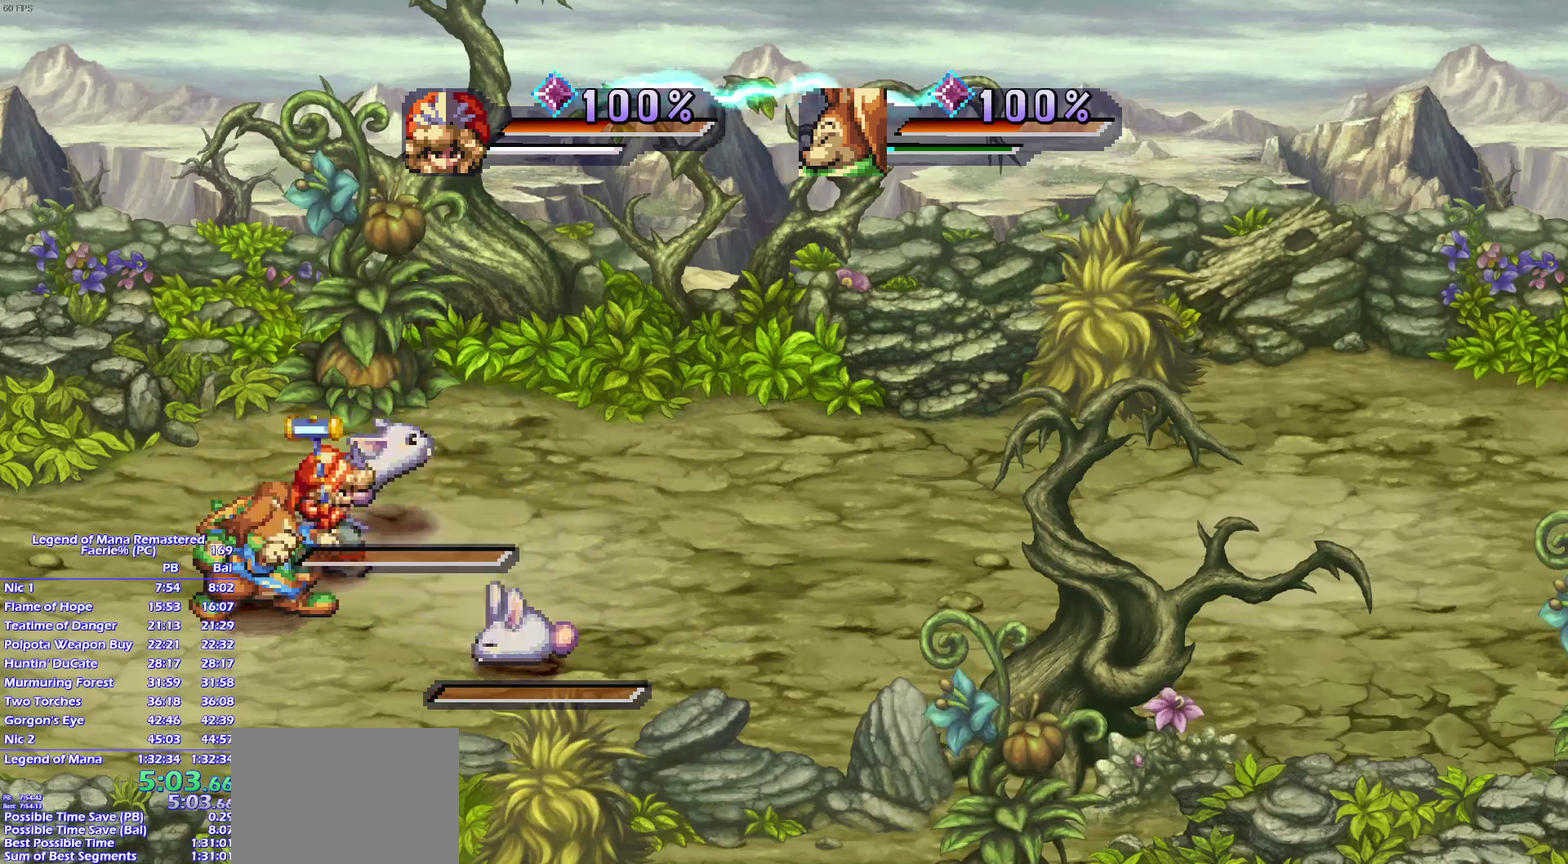
{"buttons": ["SQUARE"], "left_stick": "center", "right_stick": "center", "events": []}
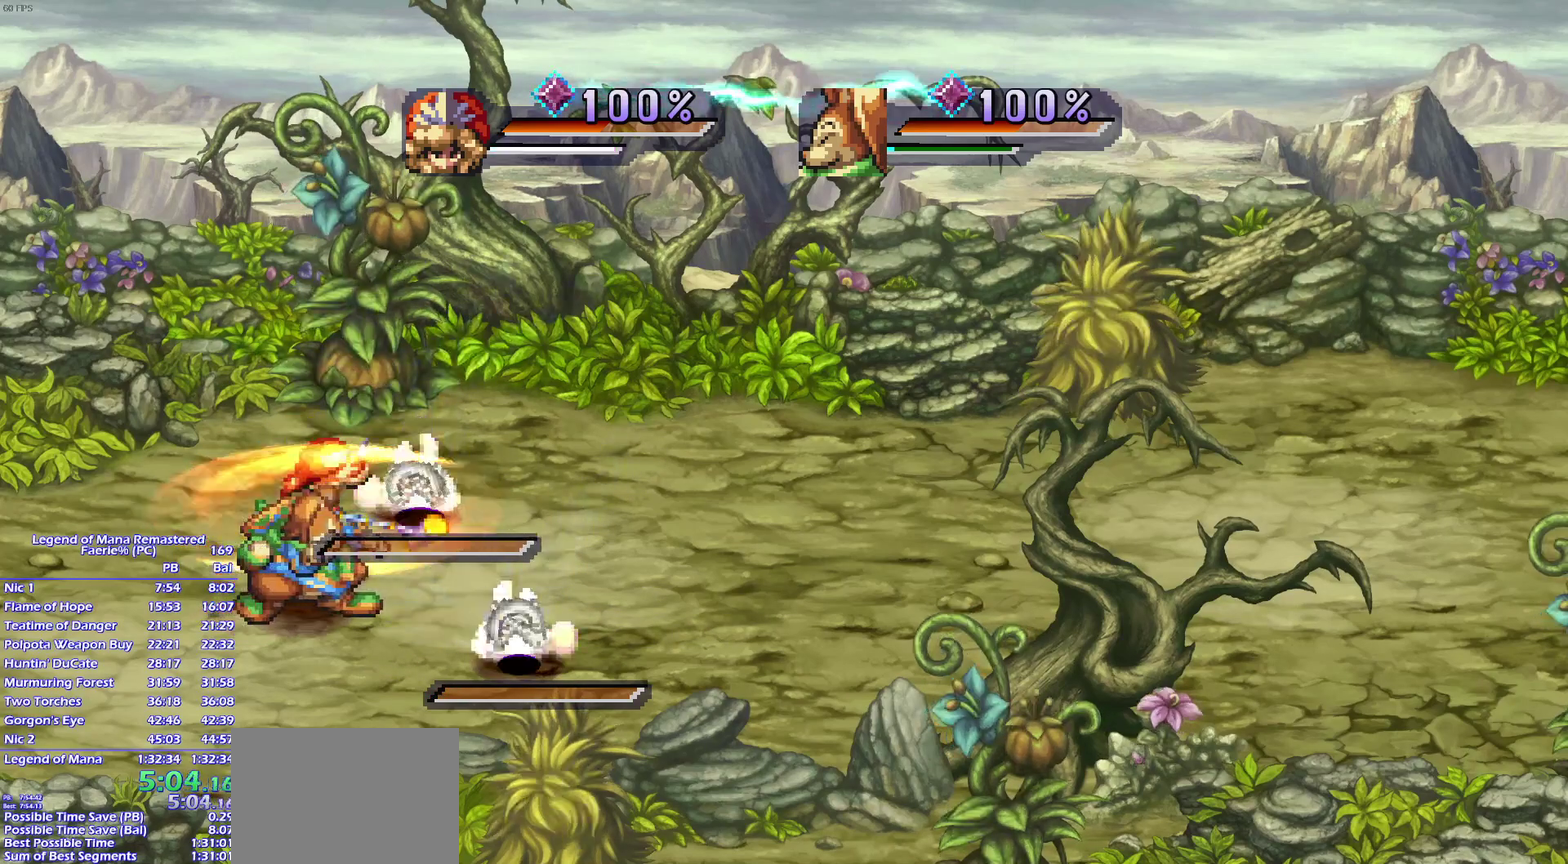
{"buttons": [], "left_stick": "up-right", "right_stick": "center"}